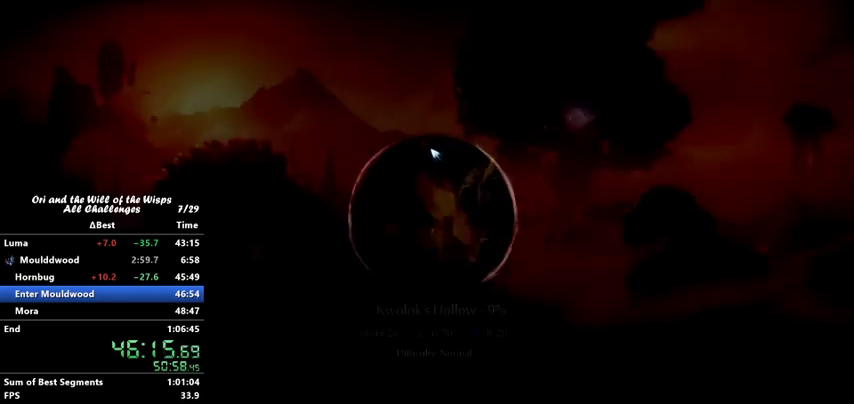
Gameplay with keyboard; each line is a JSON object with the keys held at the frame after it. "events" lists presses ("down") and releases ("up") of "ability1", "ability2", "ability3", "bash", "dash", "down", "feather", "grapple", "jump", "left", "right" and "up" between this image and that frame as [ms after this image, input, new state], when the widget could be followed in between. No other keys are recorded. Mouse input is not recorded. Key names are as the overlay labels them; some are game actions (e.g. jump) rather than physical keys.
{"keys": [], "events": [[67, "ability1", "up"], [67, "jump", "down"], [133, "jump", "up"], [267, "ability1", "down"], [267, "jump", "down"], [367, "jump", "up"], [400, "ability1", "up"]]}
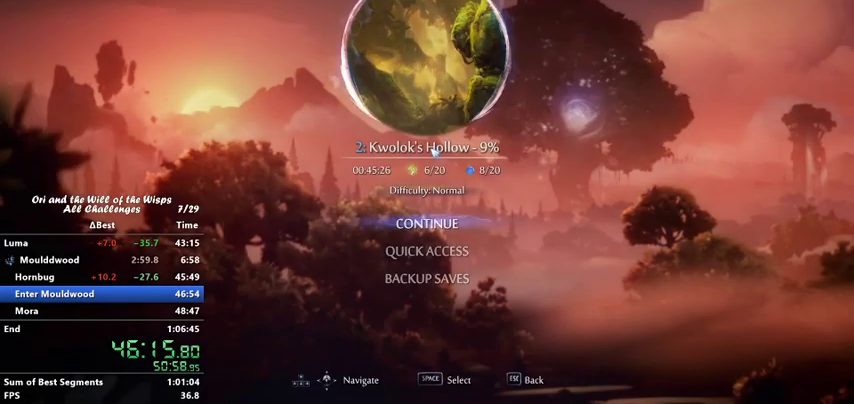
{"keys": [], "events": []}
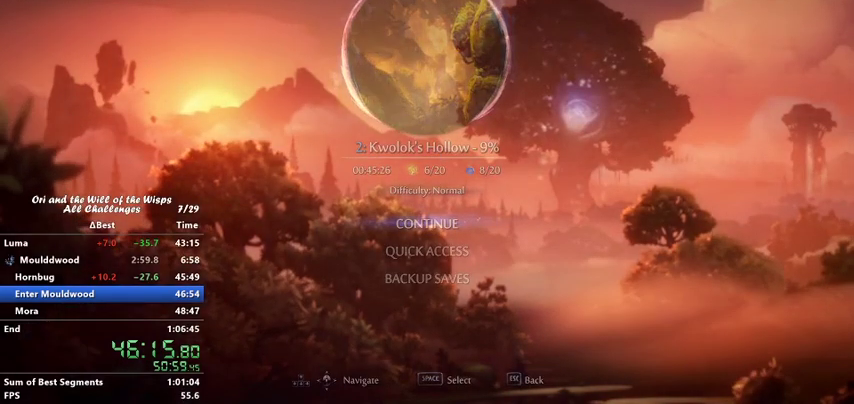
{"keys": [], "events": []}
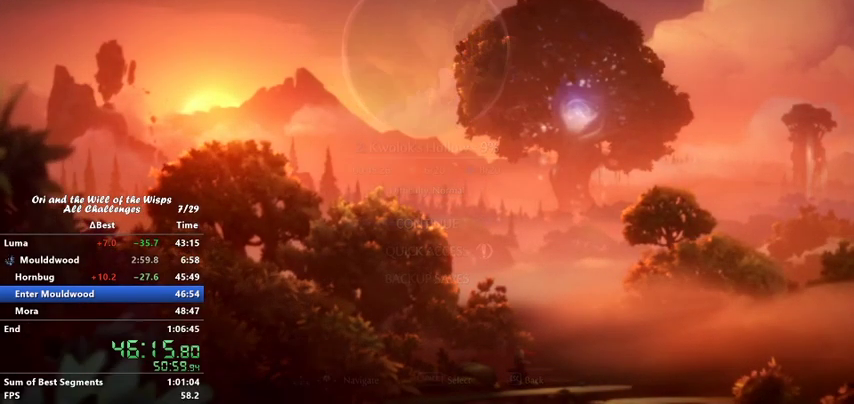
{"keys": ["ability1"], "events": [[500, "ability1", "down"]]}
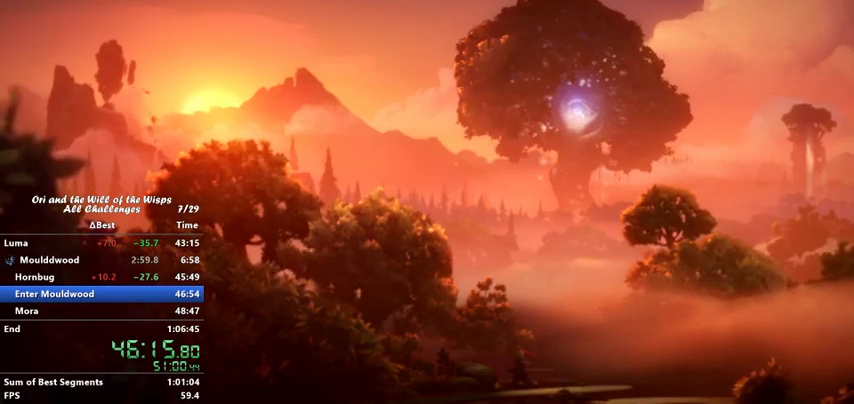
{"keys": ["ability1", "jump"], "events": [[67, "ability1", "up"], [333, "ability1", "down"], [333, "jump", "down"], [367, "jump", "up"], [400, "ability1", "up"], [467, "ability1", "down"], [467, "jump", "down"]]}
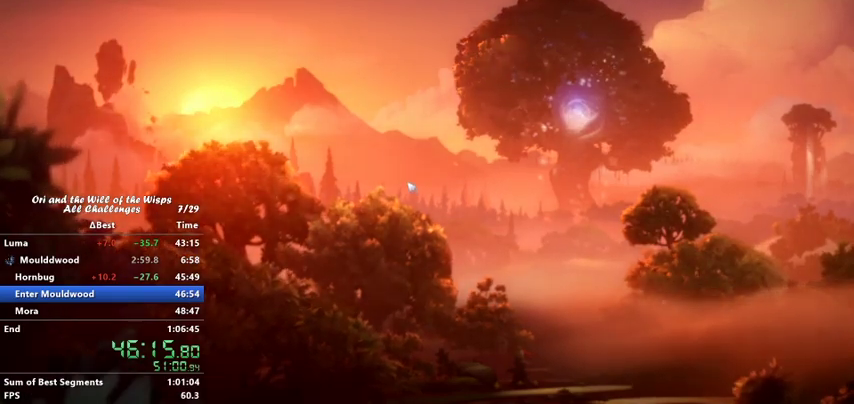
{"keys": [], "events": [[67, "ability1", "up"], [67, "jump", "up"]]}
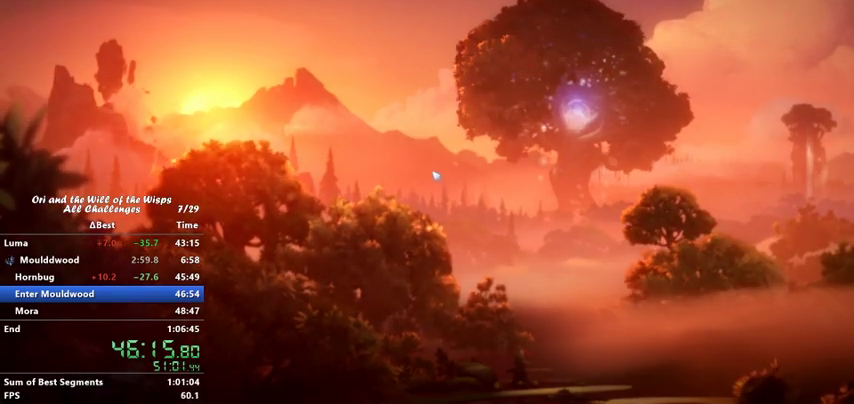
{"keys": [], "events": []}
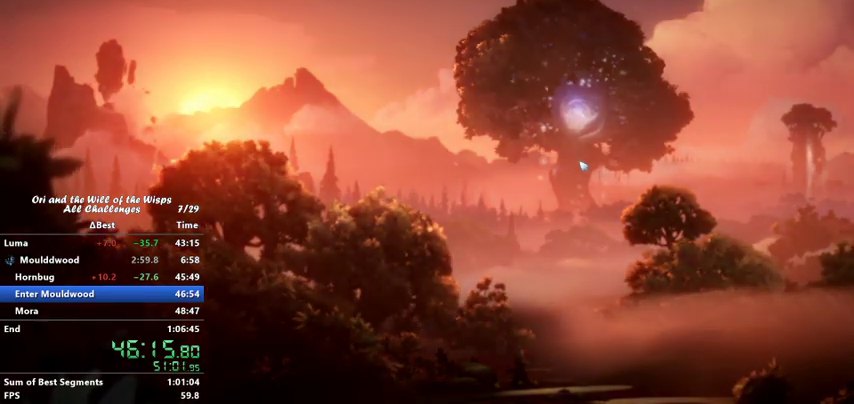
{"keys": [], "events": []}
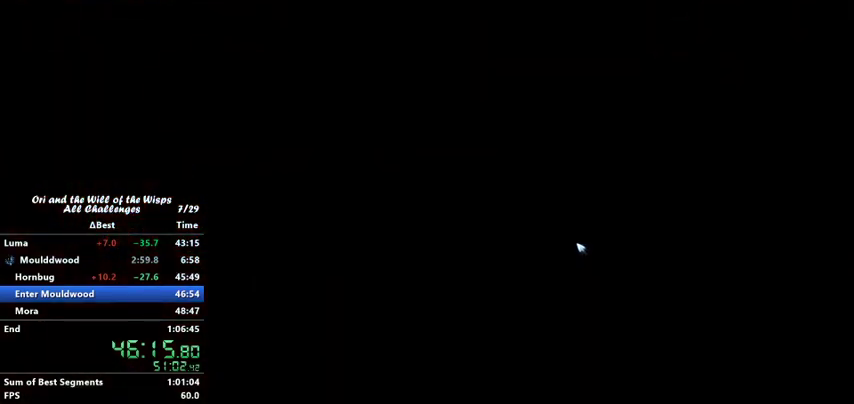
{"keys": ["right"], "events": [[67, "right", "down"]]}
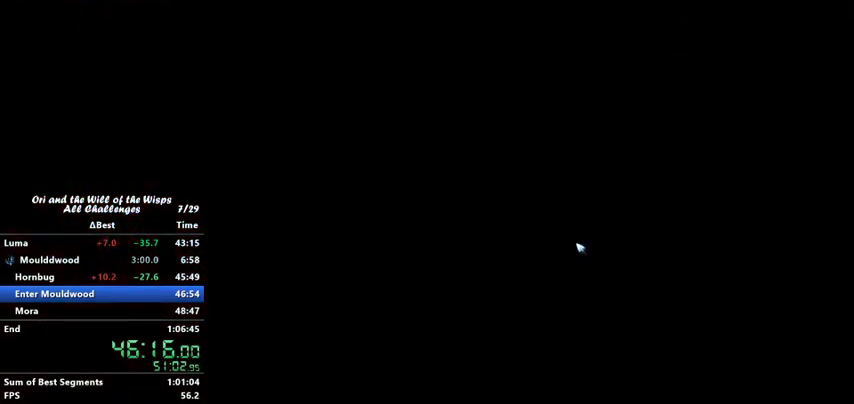
{"keys": ["right"], "events": [[133, "dash", "down"], [267, "dash", "up"]]}
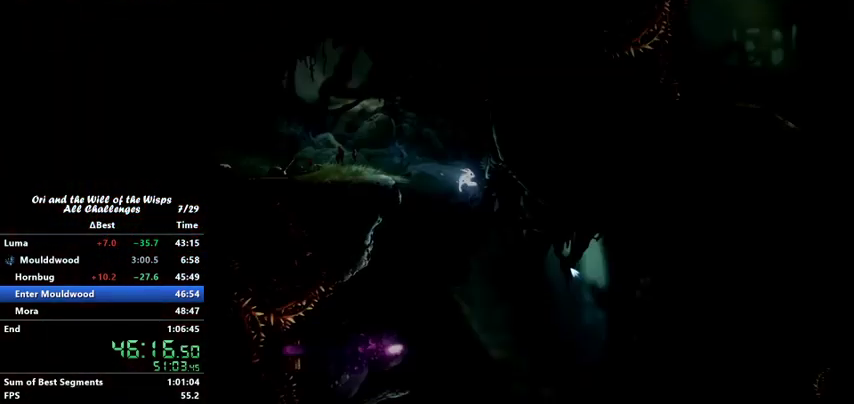
{"keys": [], "events": [[100, "right", "up"], [167, "left", "down"], [467, "left", "up"]]}
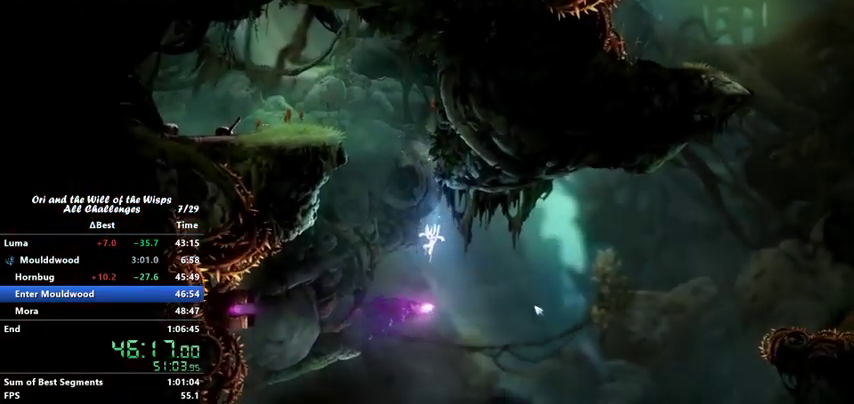
{"keys": [], "events": [[67, "bash", "down"], [300, "bash", "up"]]}
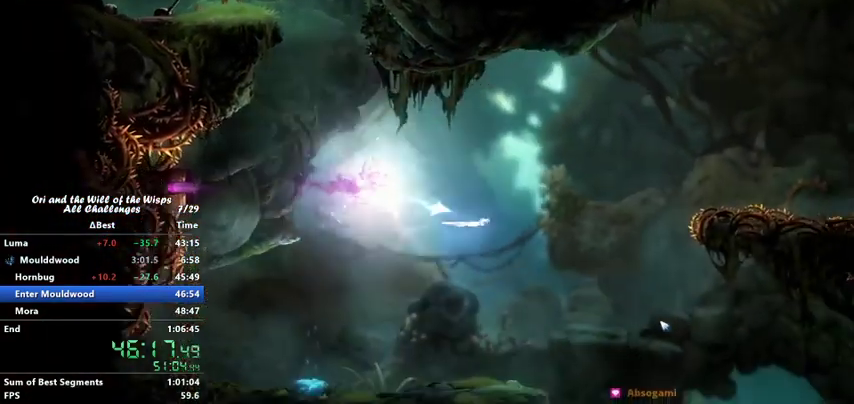
{"keys": [], "events": [[33, "ability2", "down"], [133, "ability2", "up"]]}
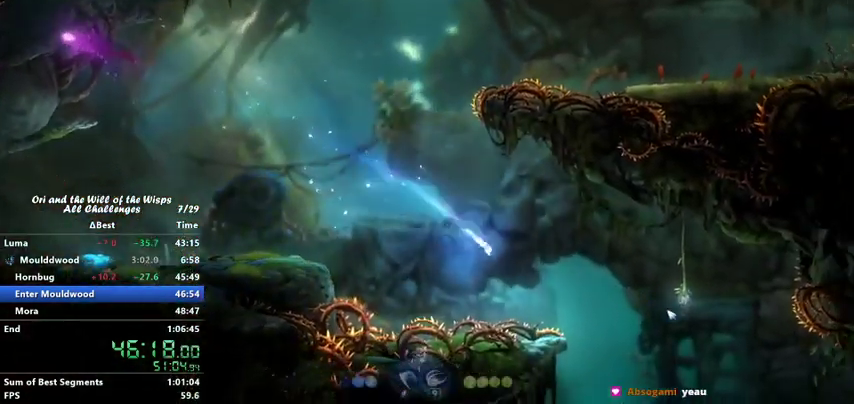
{"keys": ["right"], "events": [[233, "right", "down"], [367, "dash", "down"], [500, "dash", "up"]]}
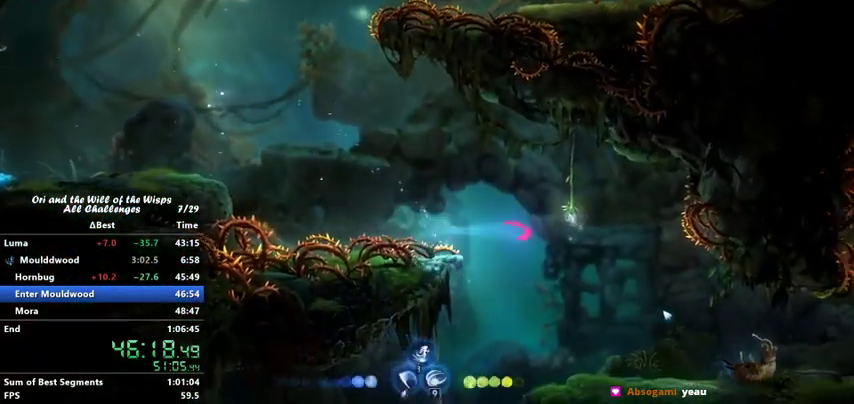
{"keys": ["right"], "events": []}
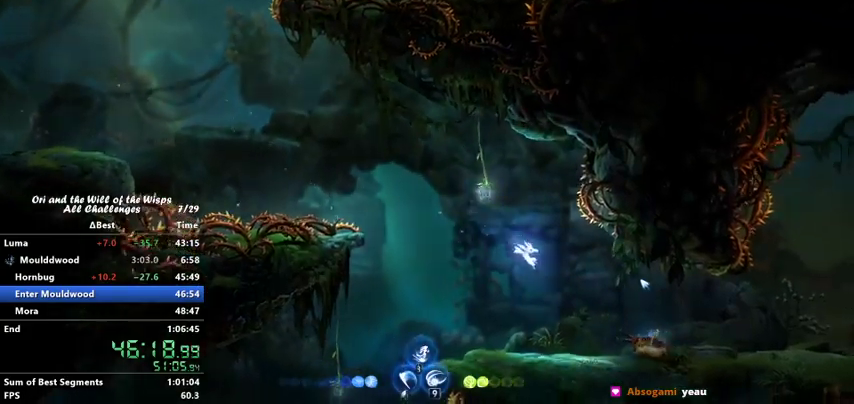
{"keys": ["bash"], "events": [[400, "bash", "down"], [467, "right", "up"]]}
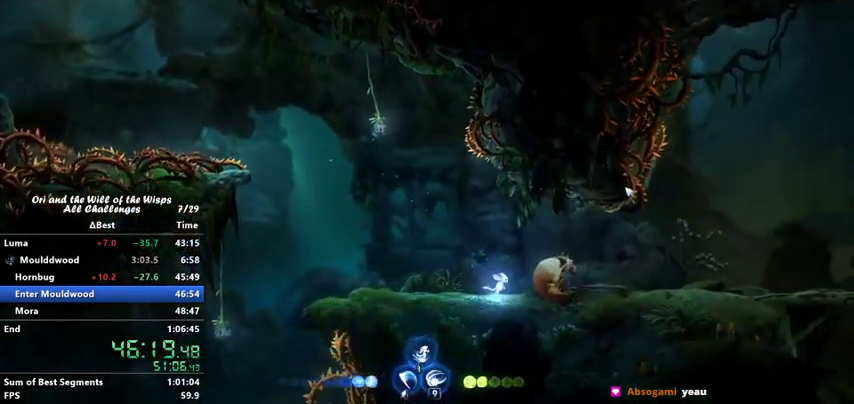
{"keys": [], "events": [[167, "bash", "up"], [267, "ability2", "down"], [500, "ability2", "up"]]}
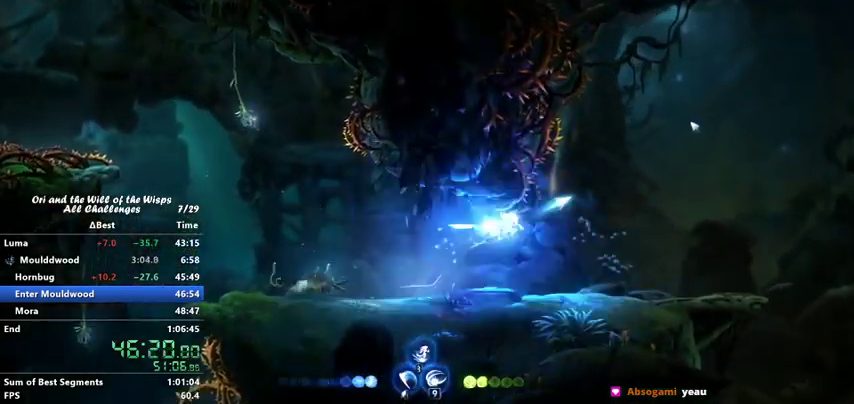
{"keys": ["feather"], "events": [[467, "feather", "down"]]}
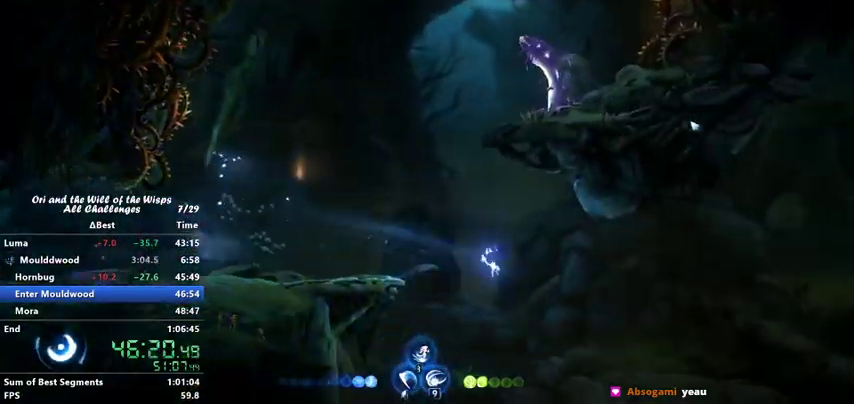
{"keys": ["feather"], "events": []}
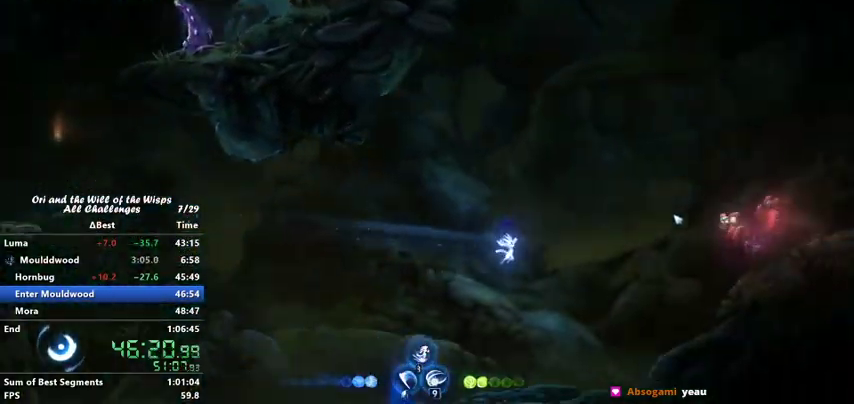
{"keys": ["bash"], "events": [[233, "jump", "down"], [333, "bash", "down"], [333, "feather", "up"], [333, "jump", "up"]]}
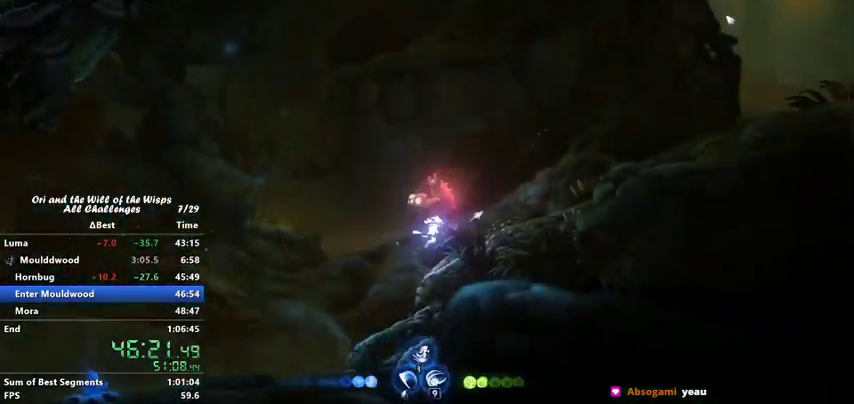
{"keys": [], "events": [[67, "bash", "up"], [300, "ability2", "down"], [367, "ability2", "up"]]}
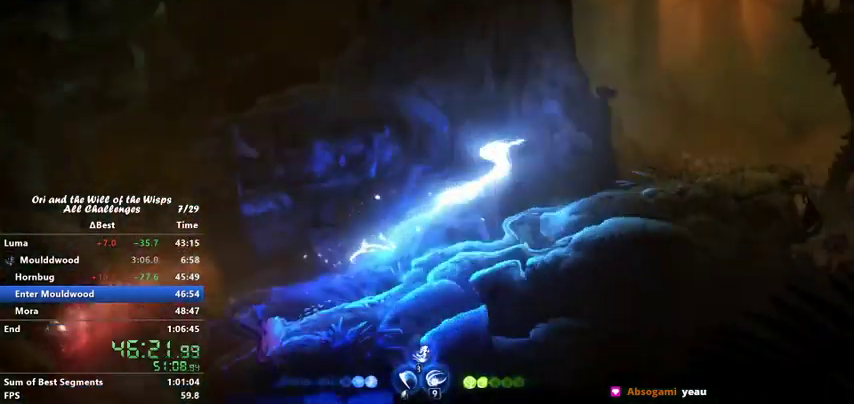
{"keys": [], "events": []}
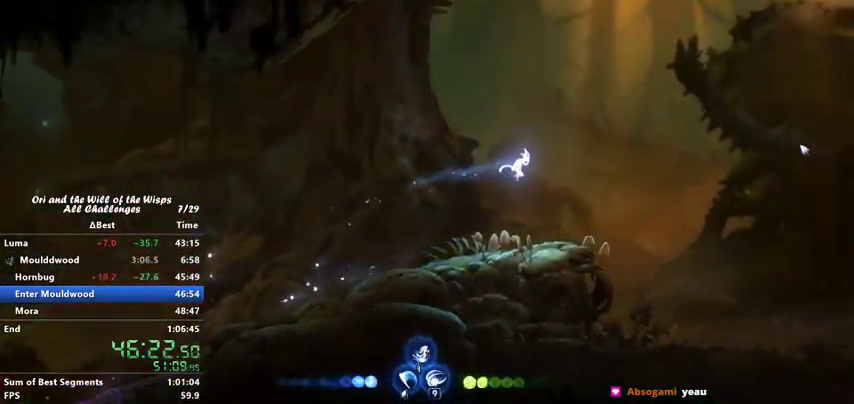
{"keys": [], "events": []}
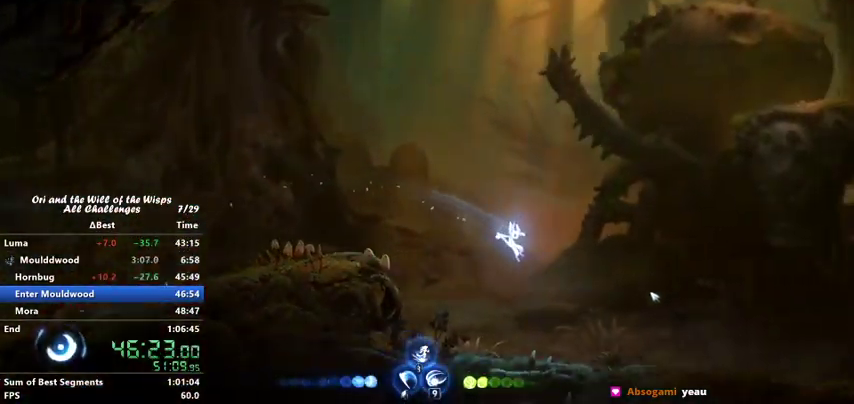
{"keys": ["right"], "events": [[300, "right", "down"]]}
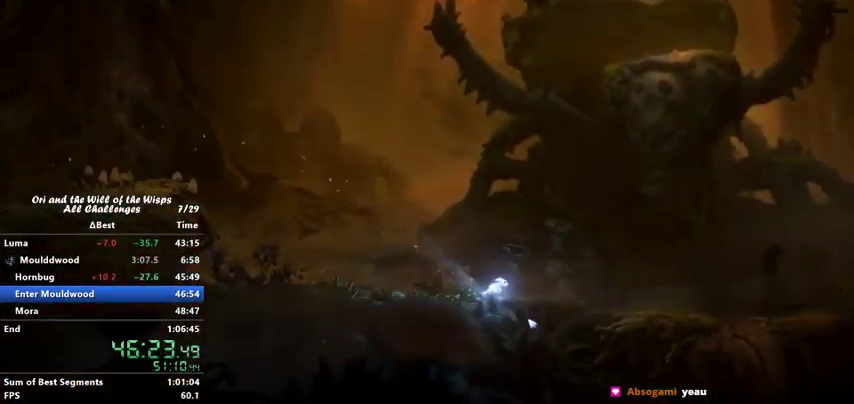
{"keys": [], "events": [[367, "right", "up"]]}
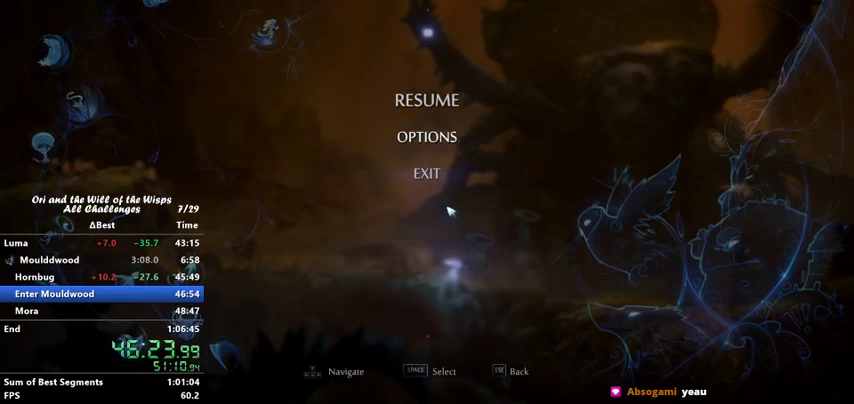
{"keys": ["ability1", "jump"], "events": [[67, "ability1", "down"], [167, "ability1", "up"], [167, "jump", "down"], [233, "ability1", "down"], [233, "jump", "up"], [267, "ability1", "up"], [333, "jump", "down"], [367, "ability1", "down"], [400, "ability1", "up"], [400, "jump", "up"], [500, "ability1", "down"], [500, "jump", "down"]]}
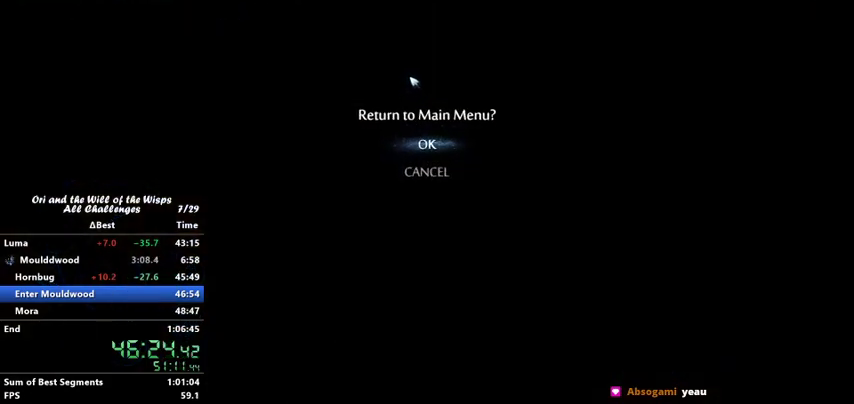
{"keys": ["ability1"], "events": [[100, "ability1", "up"], [100, "jump", "up"], [167, "ability1", "down"], [200, "jump", "down"], [267, "ability1", "up"], [300, "jump", "up"], [367, "ability1", "down"], [400, "ability1", "up"], [400, "jump", "down"], [467, "ability1", "down"], [467, "jump", "up"]]}